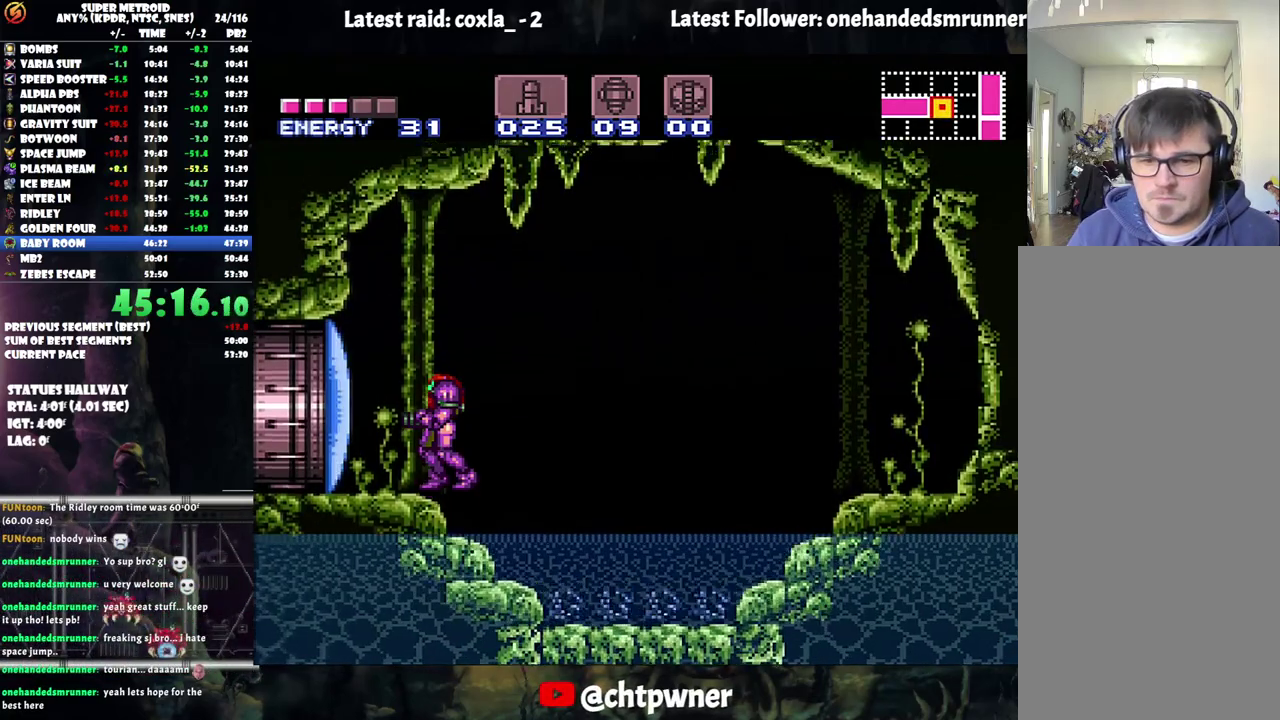
Gameplay with a controller (Nintendo layout); each line is a JSON object with the inputs held at the frame after it. "events" lists button and stick changes between this image and that frame as [ms after this image, input, new state], when the widget could be followed in between. Not read: L3 R3.
{"buttons": ["Y", "R1"], "events": [[400, "R1", "down"], [467, "Y", "down"]]}
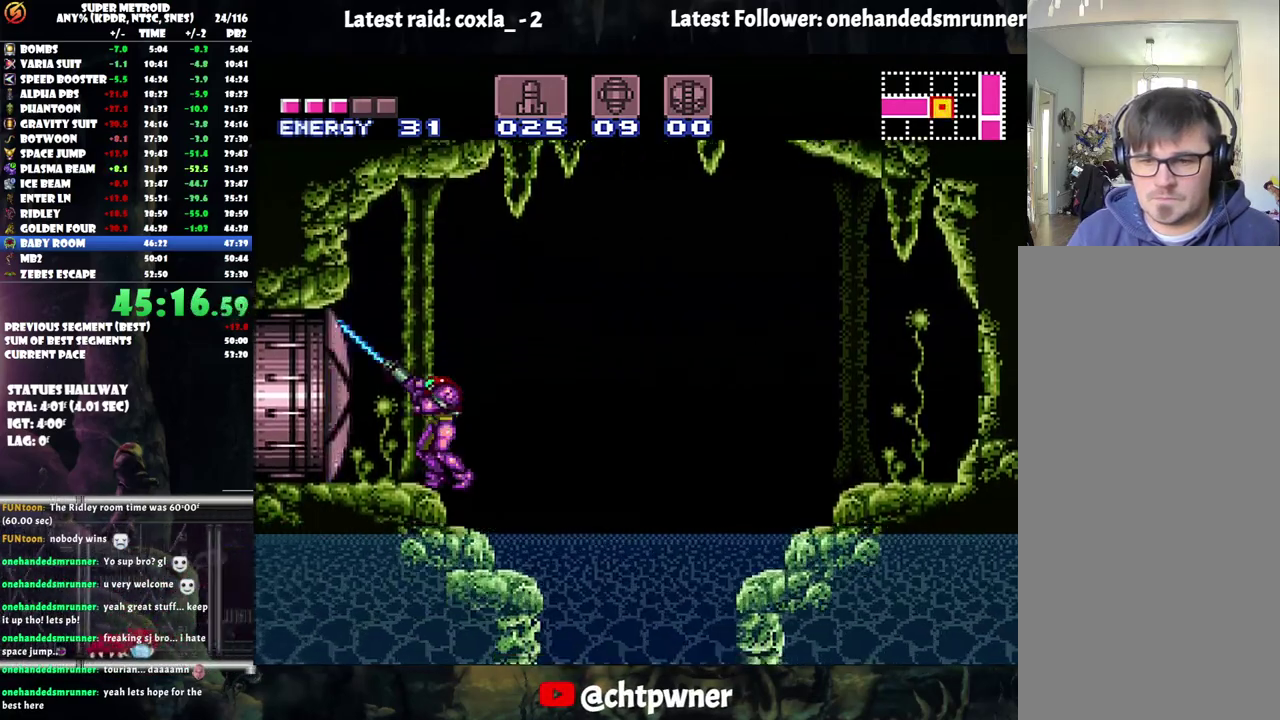
{"buttons": ["DPAD_RIGHT"], "events": [[67, "DPAD_RIGHT", "down"], [200, "B", "down"], [217, "R1", "up"], [250, "Y", "up"], [300, "B", "up"]]}
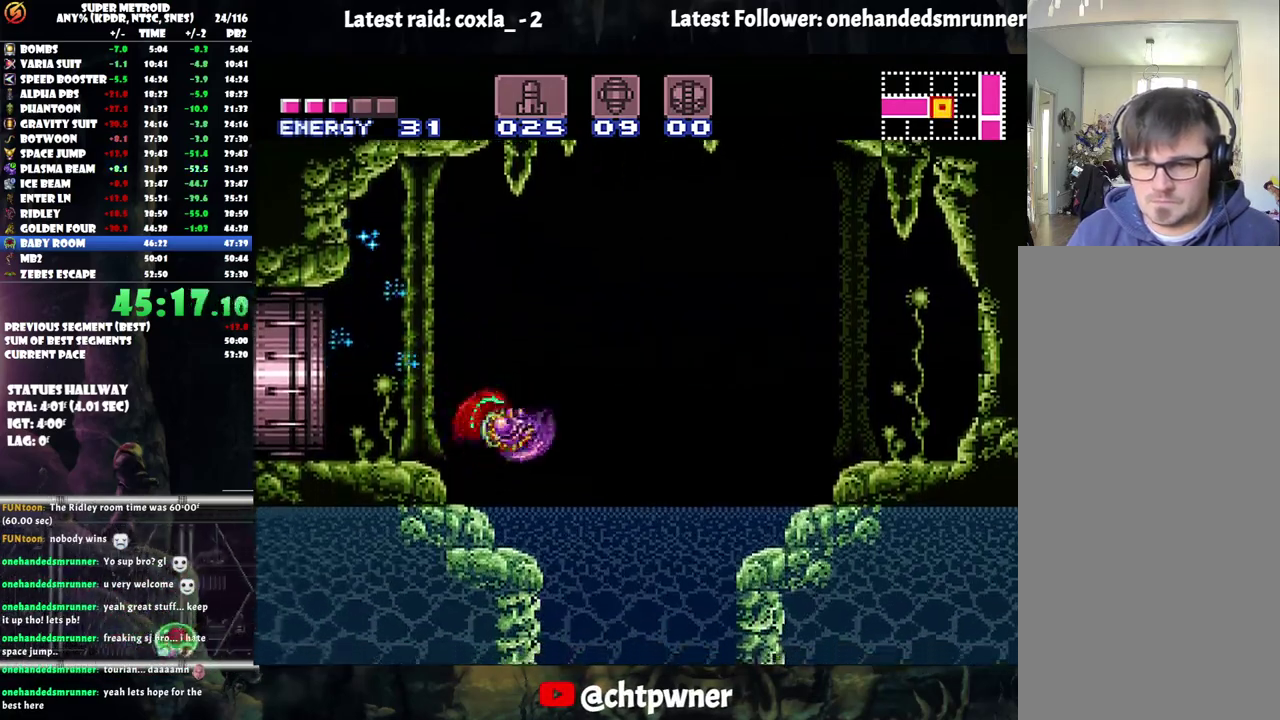
{"buttons": ["DPAD_LEFT"], "events": [[233, "DPAD_RIGHT", "up"], [317, "DPAD_LEFT", "down"]]}
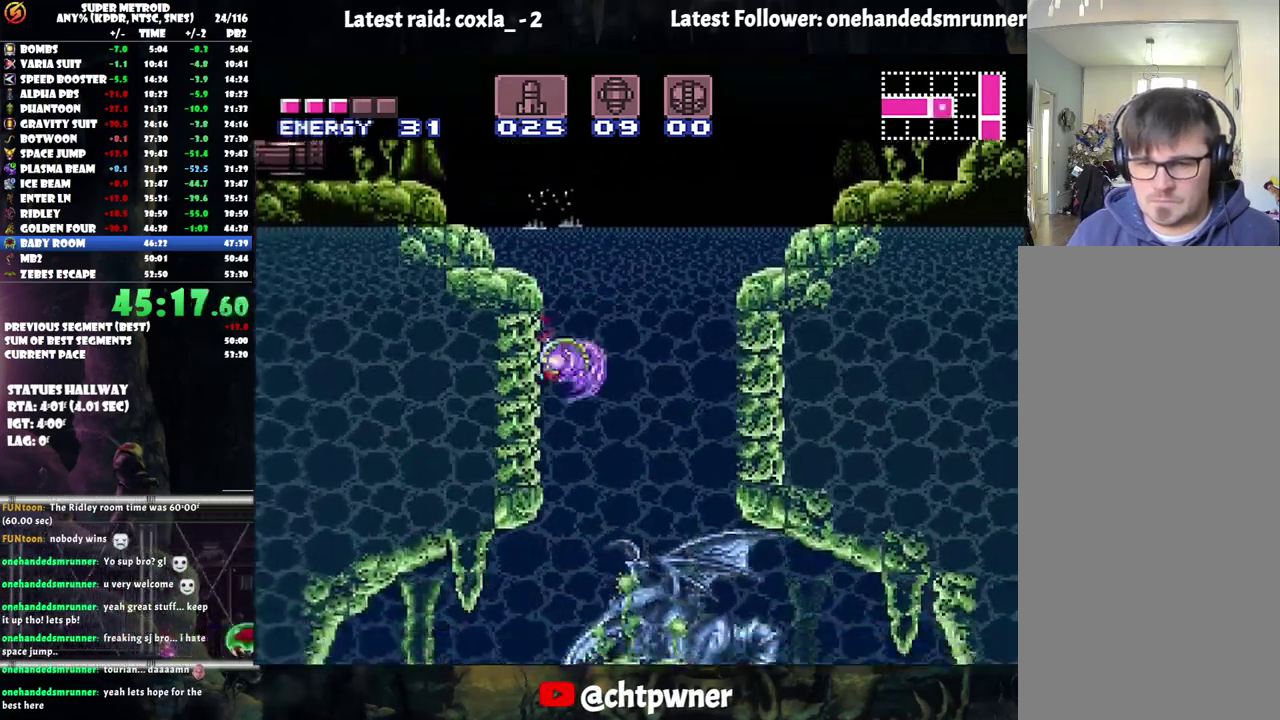
{"buttons": ["DPAD_RIGHT"], "events": [[167, "DPAD_LEFT", "up"], [250, "DPAD_RIGHT", "down"]]}
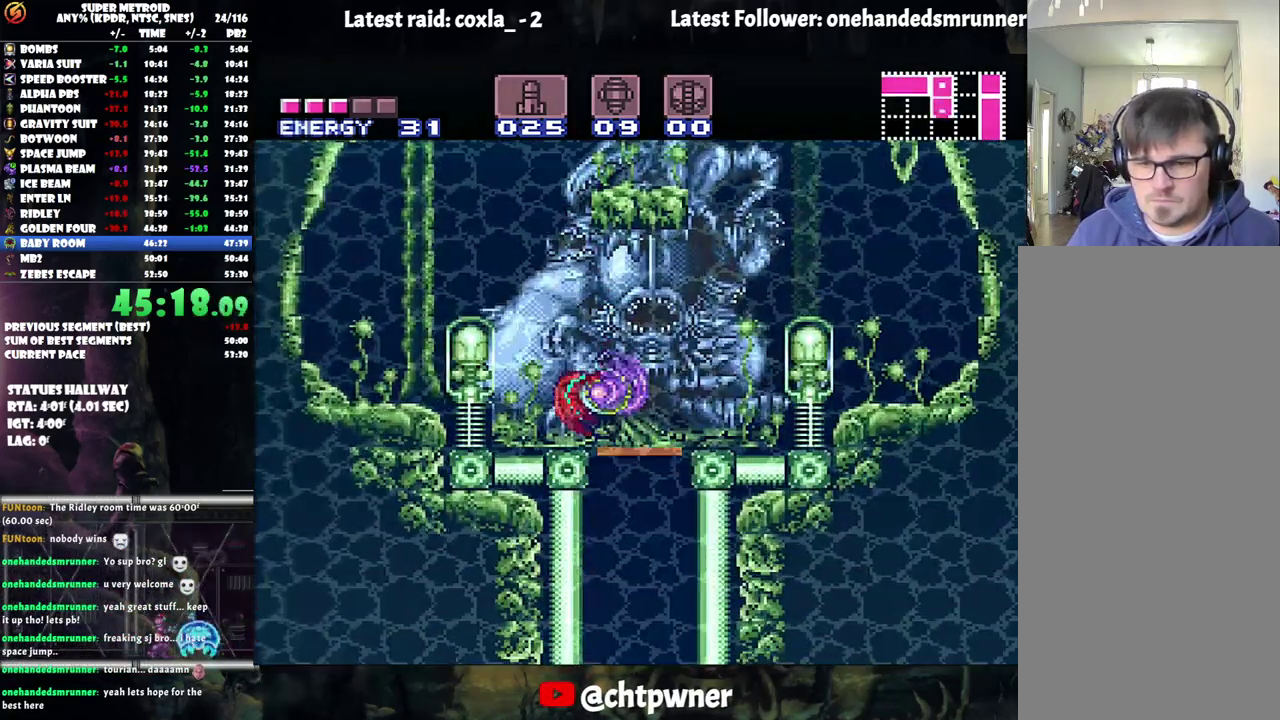
{"buttons": [], "events": [[150, "DPAD_RIGHT", "up"], [167, "R1", "down"], [217, "DPAD_DOWN", "down"], [267, "R1", "up"], [350, "DPAD_DOWN", "up"]]}